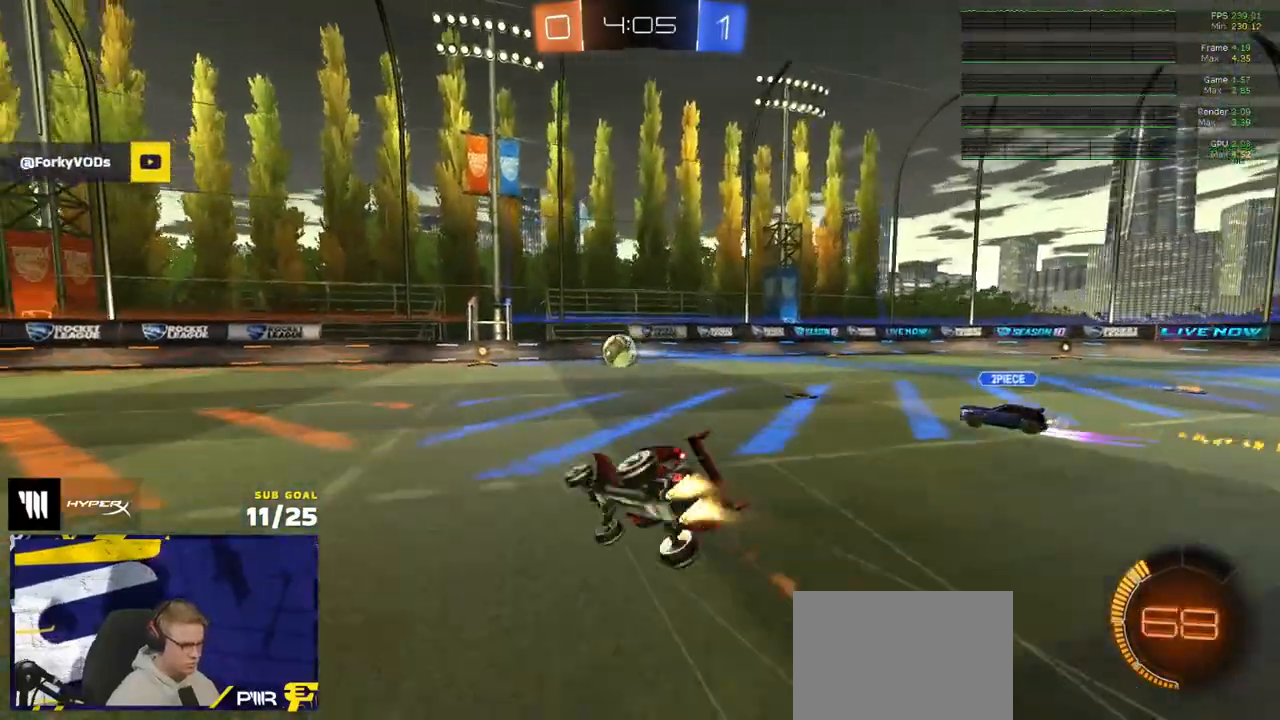
Gameplay with a controller (Xbox layout); each line is a JSON object with the inputs held at the frame after it. "events" lists button and stick changes between this image and that frame as [ms after this image, input, new state], when the widget could be followed in between.
{"buttons": ["R2", "L3"], "left_stick": "down-right", "right_stick": "center", "events": [[217, "left_stick", "down-right"], [433, "R1", "up"], [433, "R2", "down"]]}
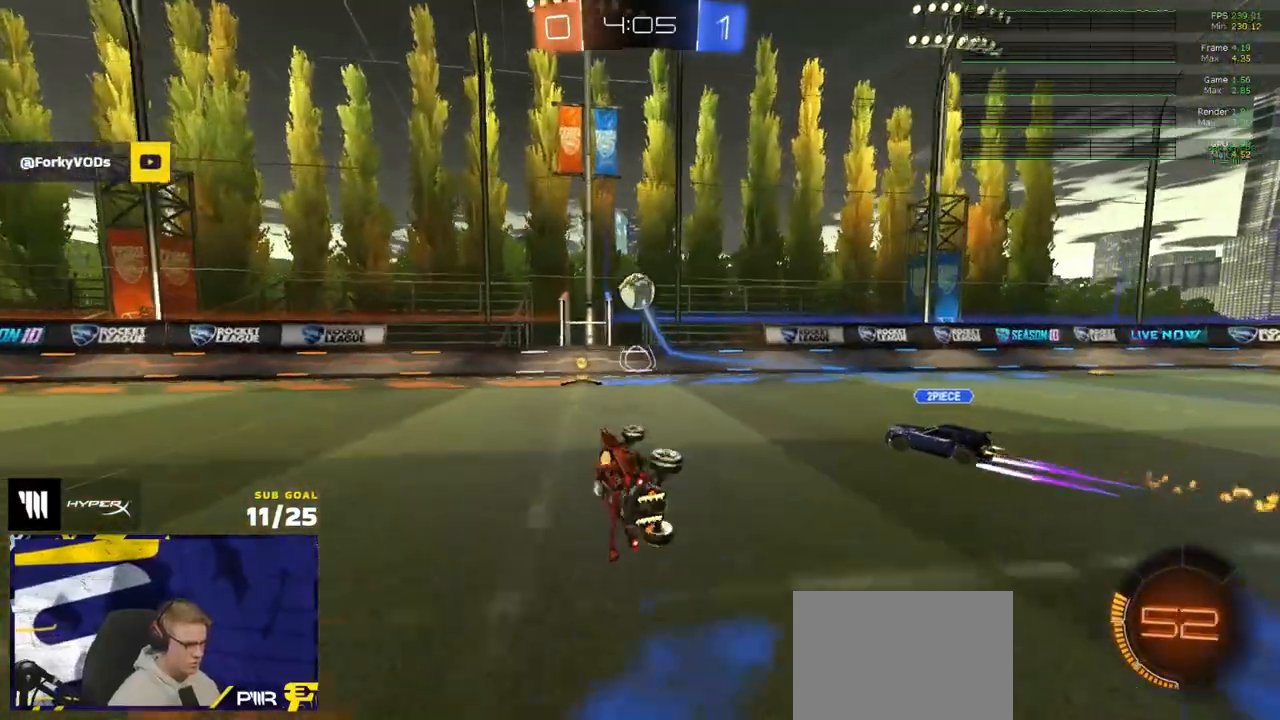
{"buttons": ["R1", "R2"], "left_stick": "down-left", "right_stick": "center", "events": [[50, "R2", "up"], [83, "R1", "down"], [83, "left_stick", "down"], [100, "X", "down"], [183, "Y", "down"], [200, "L3", "up"], [250, "L3", "down"], [283, "X", "up"], [317, "L3", "up"], [317, "X", "down"], [333, "Y", "up"], [350, "left_stick", "down-left"], [367, "X", "up"], [450, "R2", "down"]]}
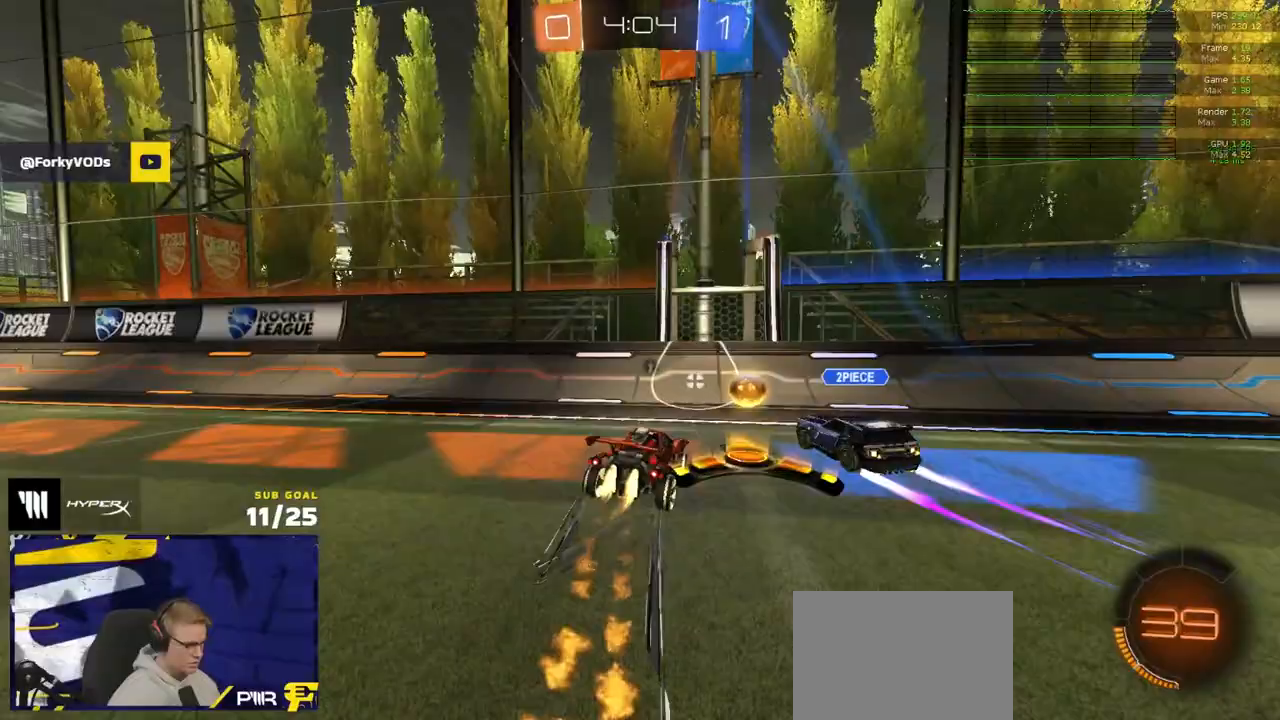
{"buttons": ["R1", "R2"], "left_stick": "center", "right_stick": "center", "events": [[117, "R2", "up"], [167, "R2", "down"], [267, "Y", "down"], [317, "left_stick", "center"], [350, "Y", "up"]]}
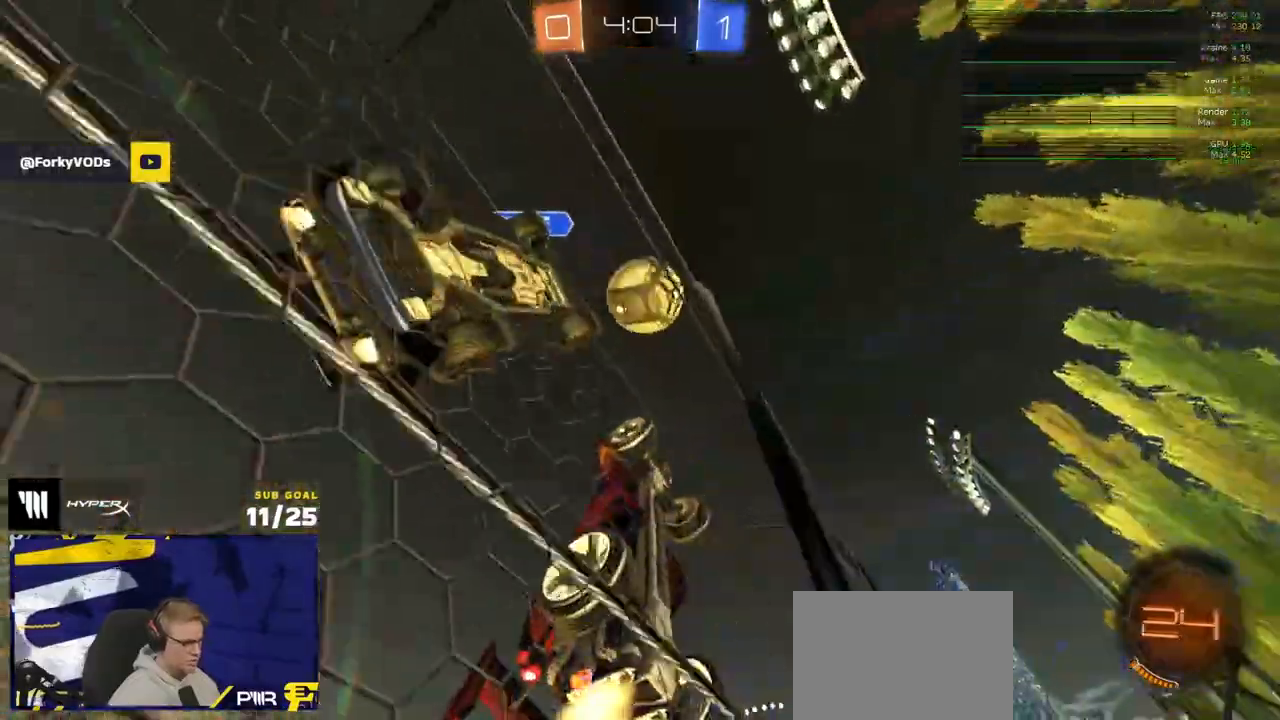
{"buttons": ["R2"], "left_stick": "right", "right_stick": "center", "events": [[117, "R2", "up"], [117, "left_stick", "left"], [367, "R1", "up"], [383, "R2", "down"], [400, "left_stick", "right"]]}
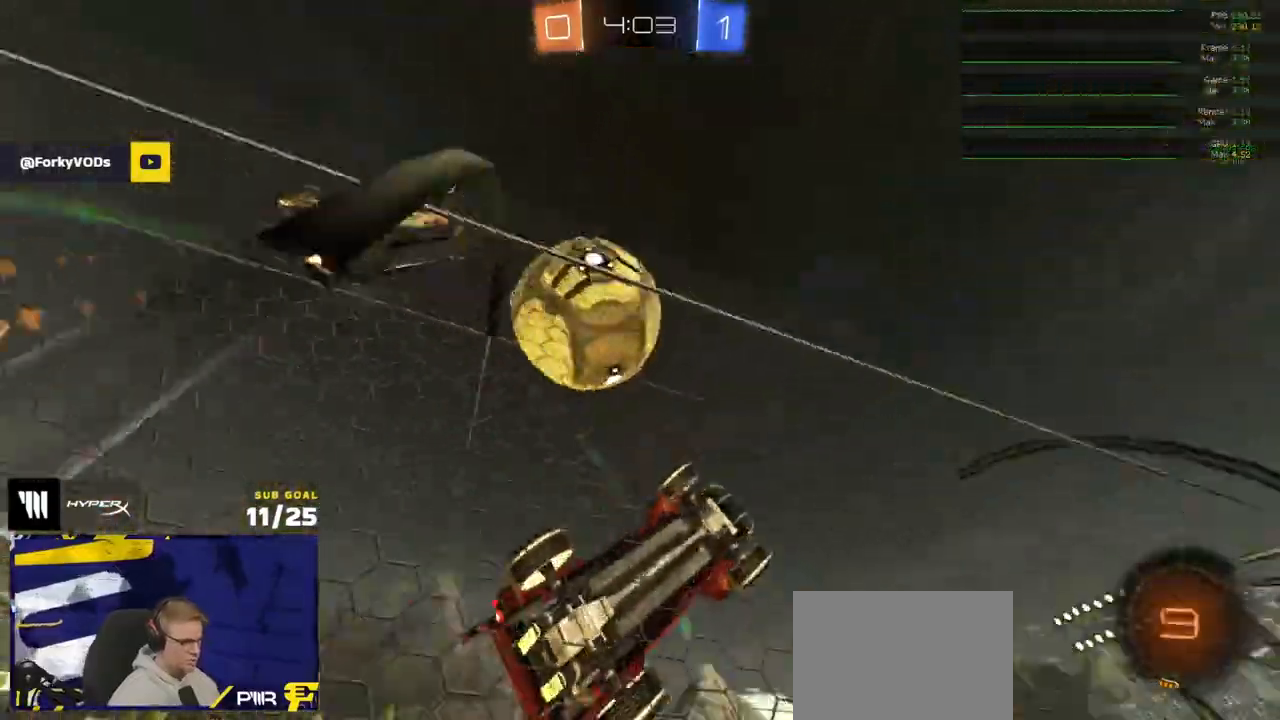
{"buttons": ["R2"], "left_stick": "left", "right_stick": "center", "events": [[100, "left_stick", "left"]]}
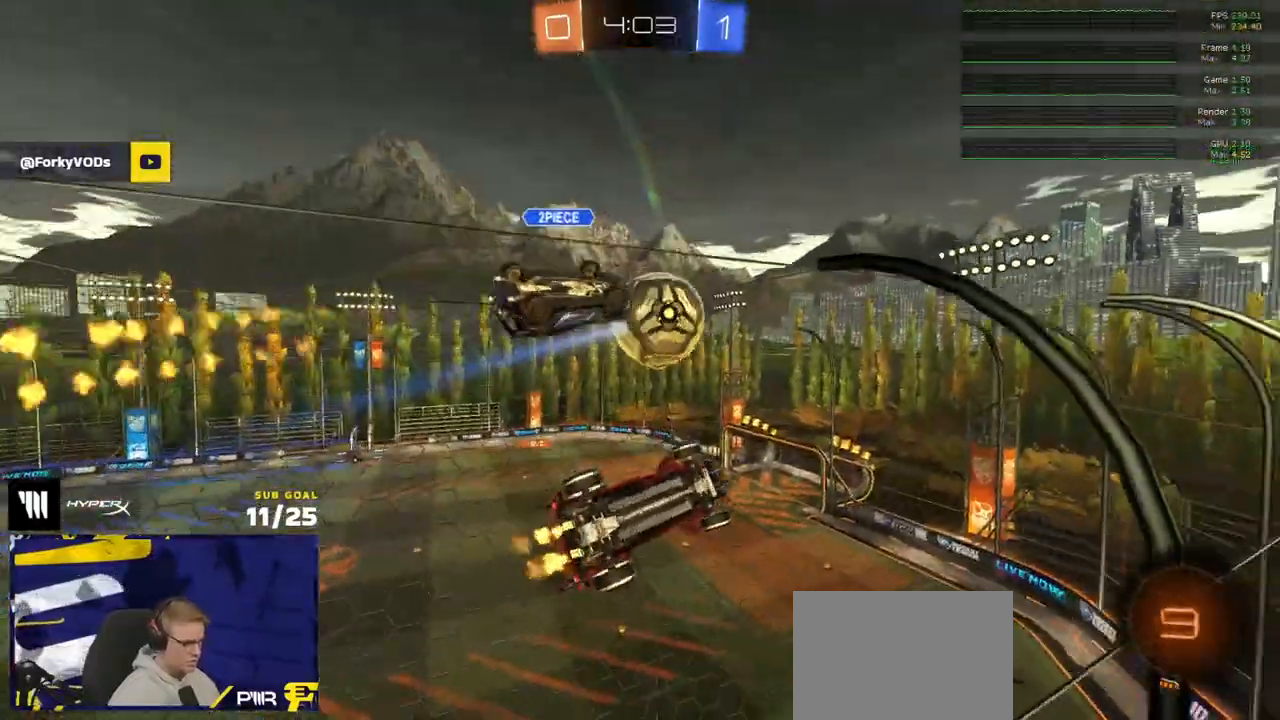
{"buttons": ["A", "R1", "R2", "L3"], "left_stick": "down-left", "right_stick": "center", "events": [[17, "R1", "down"], [300, "A", "down"], [333, "left_stick", "down-left"], [350, "L3", "down"]]}
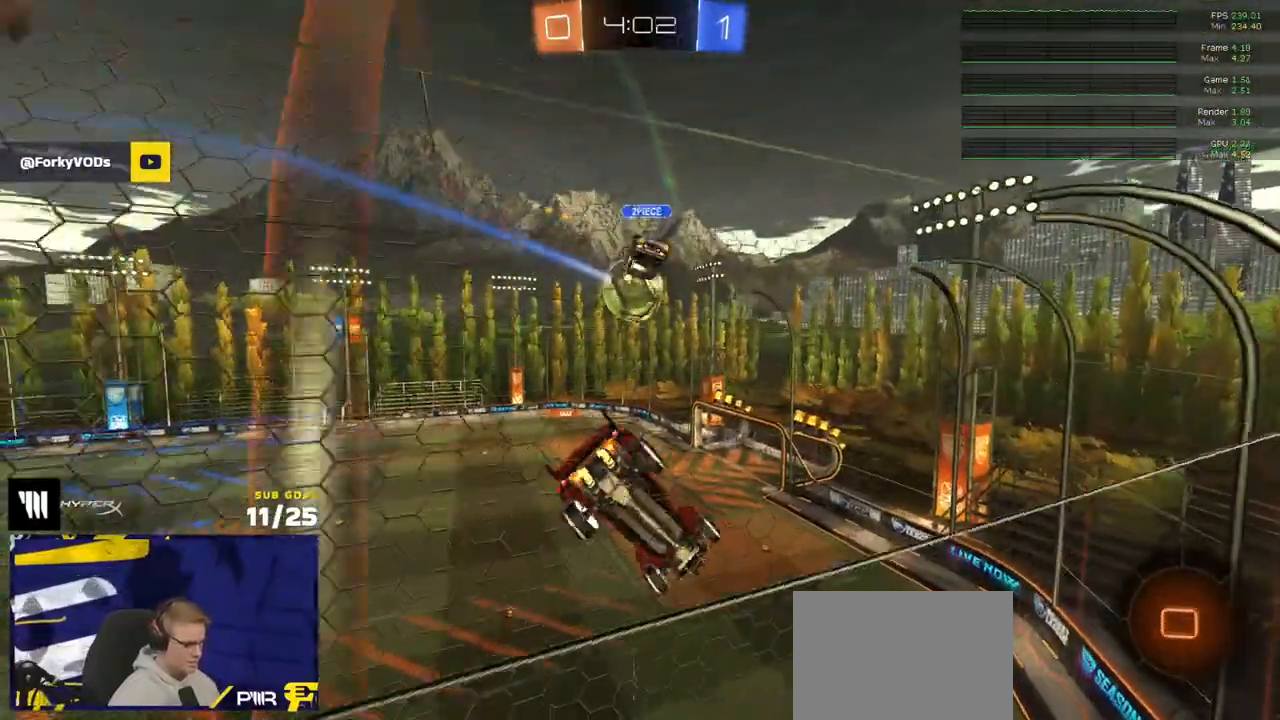
{"buttons": [], "left_stick": "center", "right_stick": "center", "events": [[17, "R2", "up"], [83, "A", "up"], [83, "R2", "down"], [100, "L3", "up"], [100, "left_stick", "up-right"], [133, "R1", "up"], [283, "R2", "up"], [417, "left_stick", "center"]]}
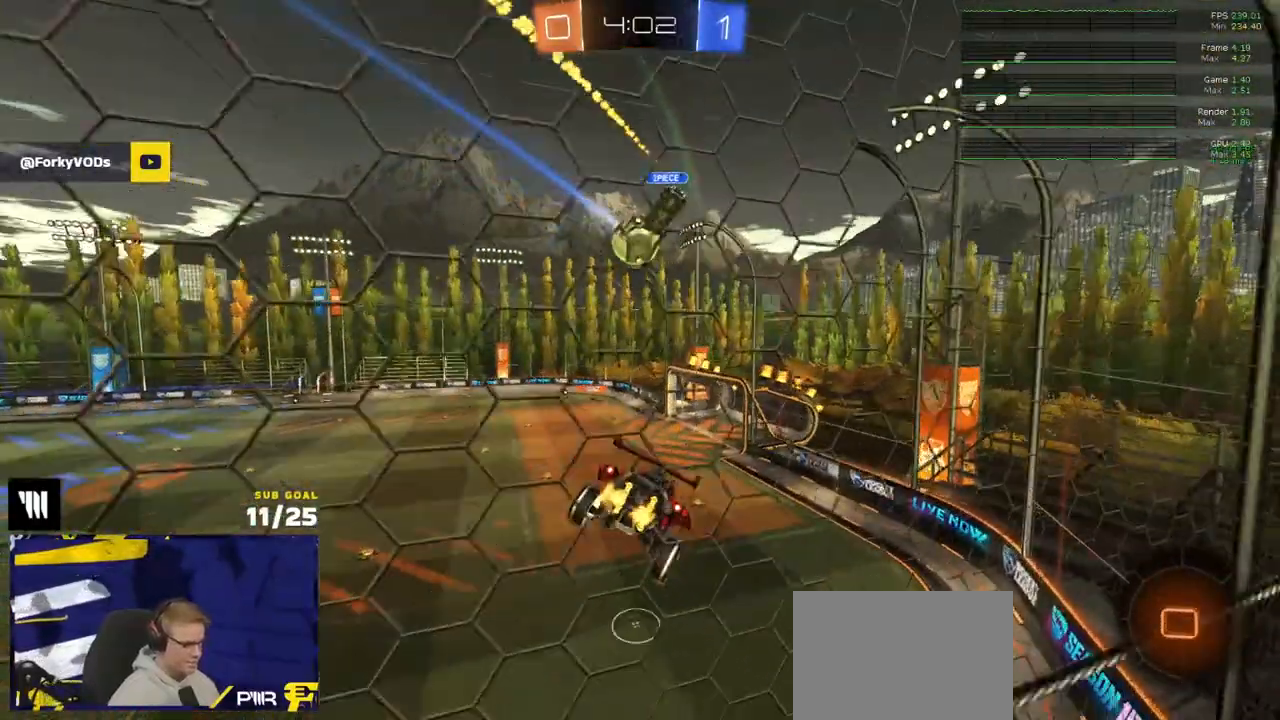
{"buttons": [], "left_stick": "down-left", "right_stick": "center", "events": [[217, "left_stick", "down-left"], [300, "L1", "down"], [417, "L1", "up"]]}
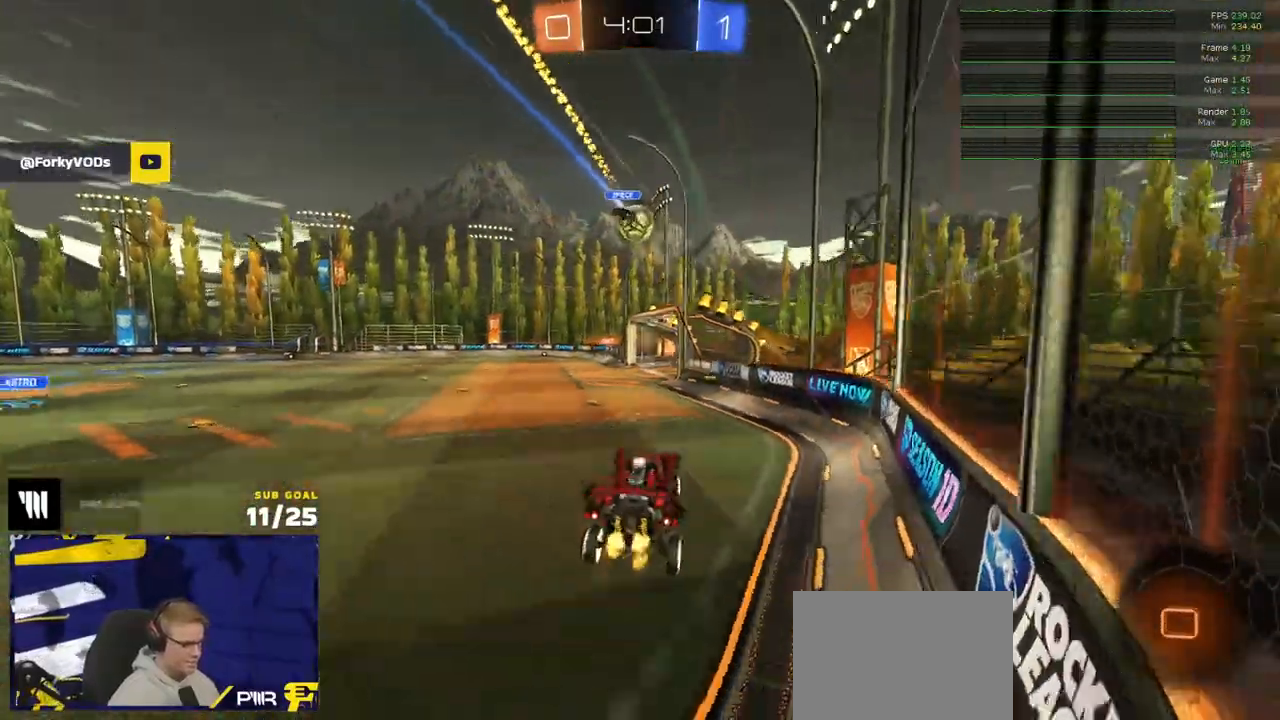
{"buttons": ["R2"], "left_stick": "down-left", "right_stick": "center", "events": [[50, "left_stick", "up"], [67, "R2", "down"], [117, "A", "down"], [167, "A", "up"], [217, "left_stick", "down-left"]]}
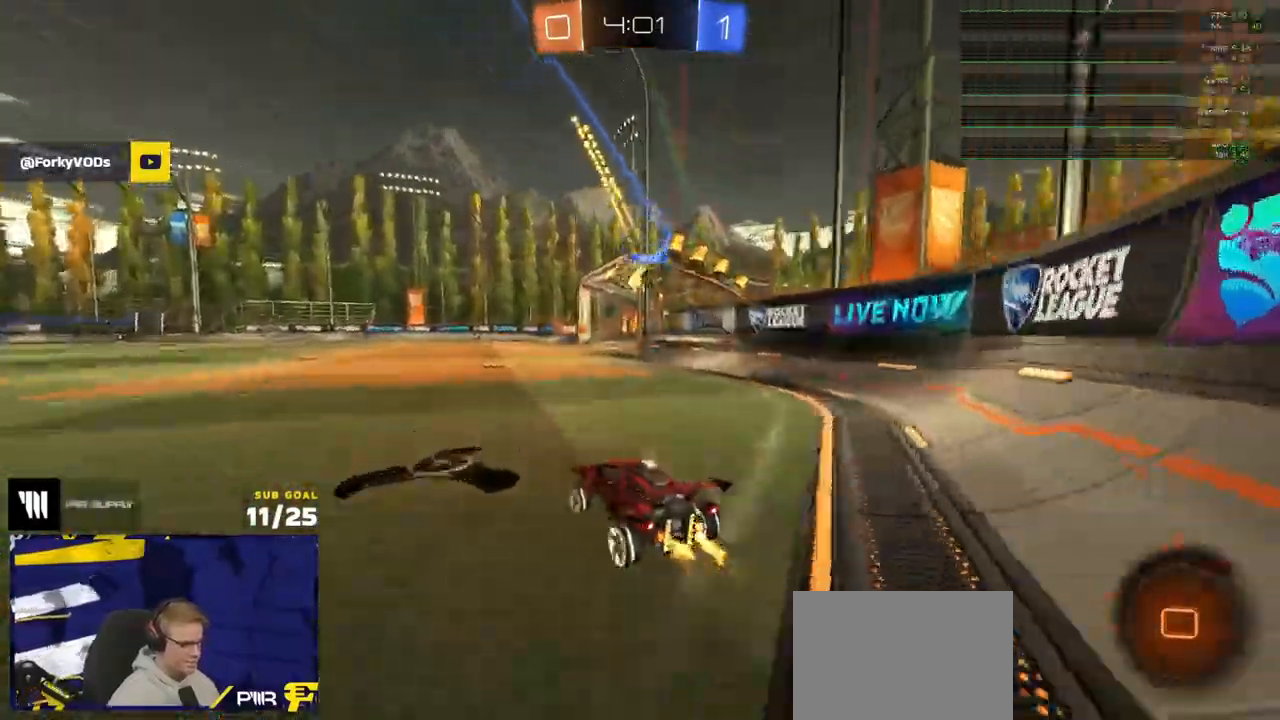
{"buttons": ["R2"], "left_stick": "center", "right_stick": "center", "events": [[33, "left_stick", "center"], [217, "left_stick", "right"], [300, "left_stick", "center"]]}
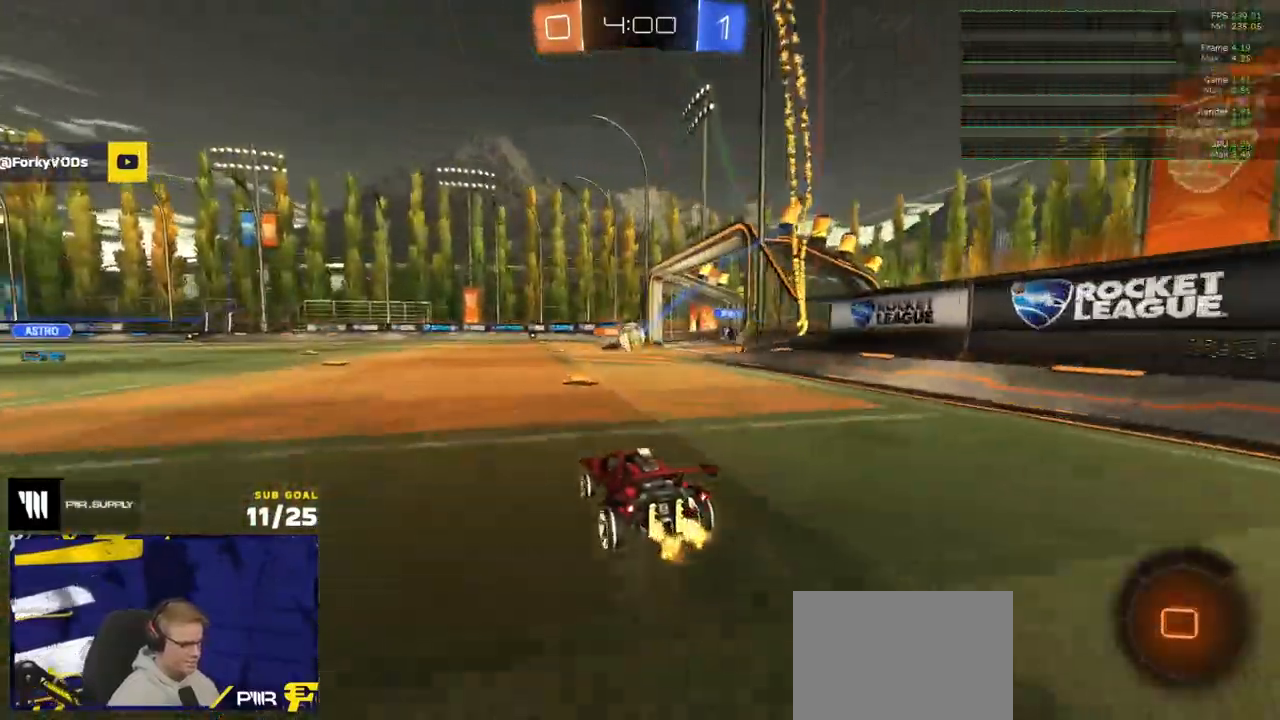
{"buttons": ["A", "L1", "R2"], "left_stick": "down-left", "right_stick": "center", "events": [[83, "left_stick", "right"], [283, "A", "down"], [350, "left_stick", "up-left"], [367, "A", "up"], [367, "L1", "down"], [417, "A", "down"], [467, "left_stick", "down-left"]]}
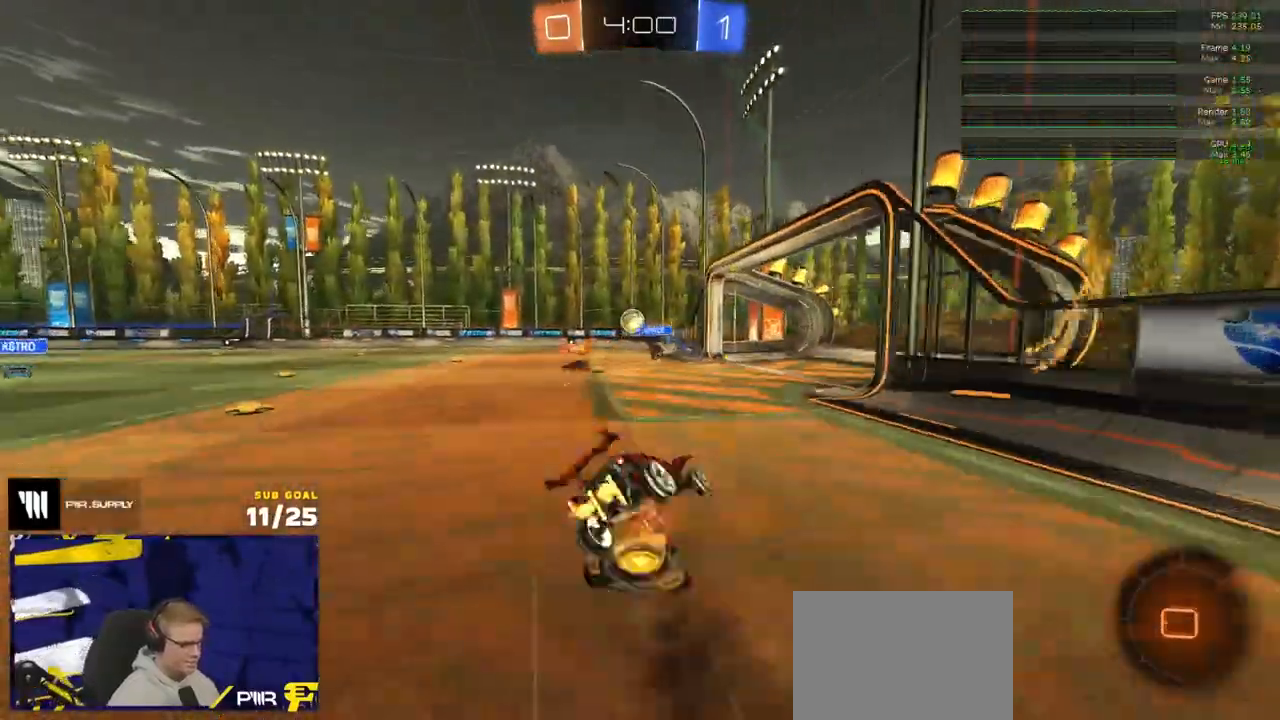
{"buttons": ["L1", "R2"], "left_stick": "down-left", "right_stick": "center", "events": [[17, "A", "up"]]}
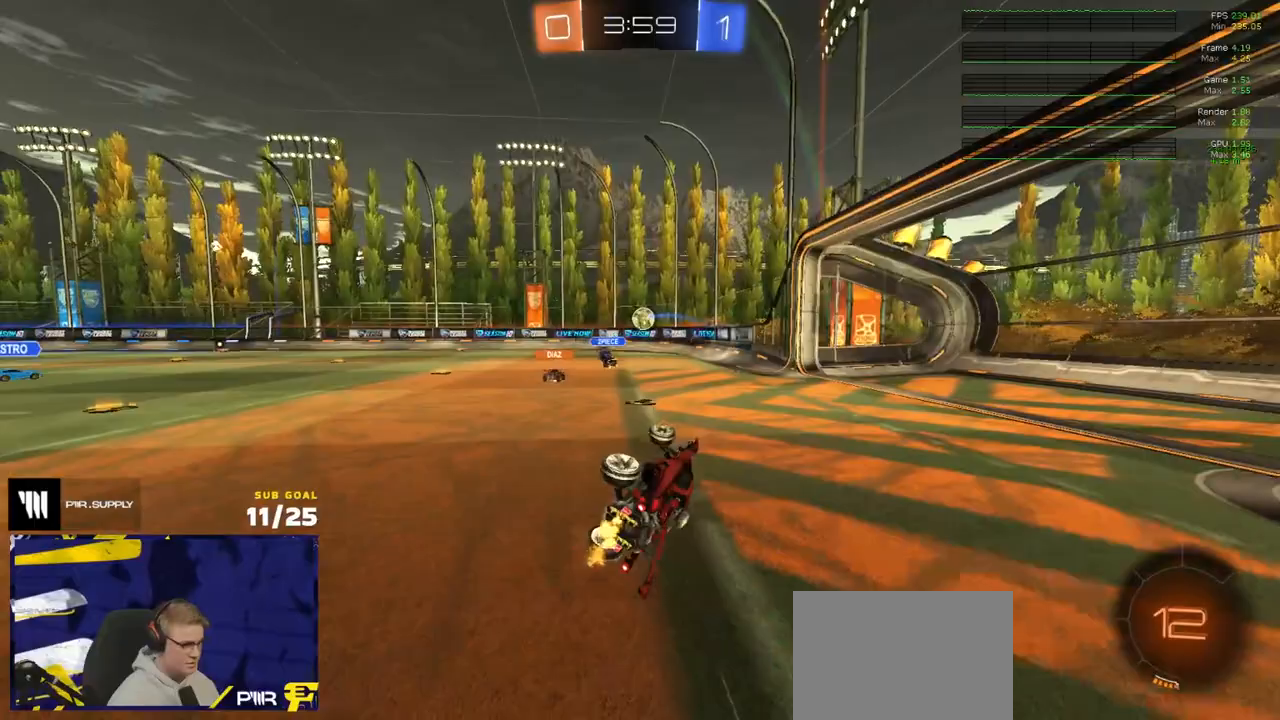
{"buttons": ["R2"], "left_stick": "left", "right_stick": "up-left", "events": [[100, "L1", "up"], [133, "left_stick", "left"], [167, "right_stick", "up-left"], [233, "L1", "down"], [333, "L1", "up"]]}
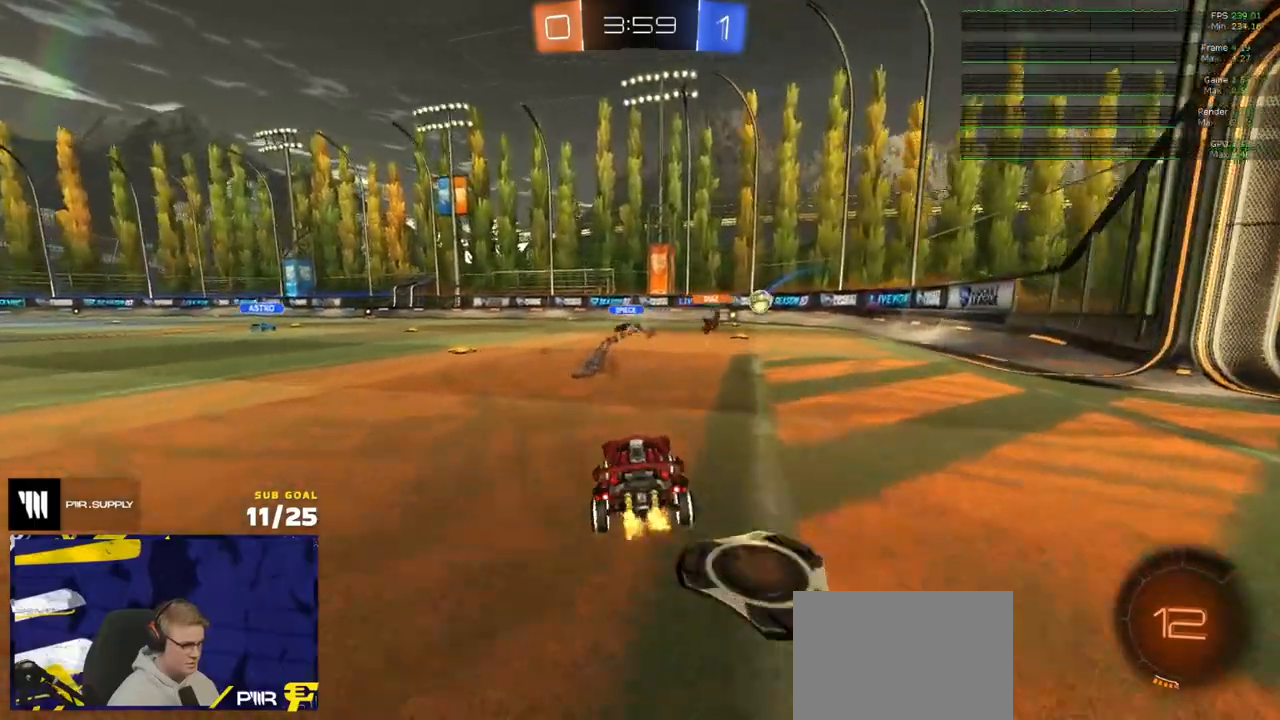
{"buttons": ["R2"], "left_stick": "left", "right_stick": "center", "events": [[150, "right_stick", "center"], [250, "left_stick", "center"], [383, "left_stick", "left"]]}
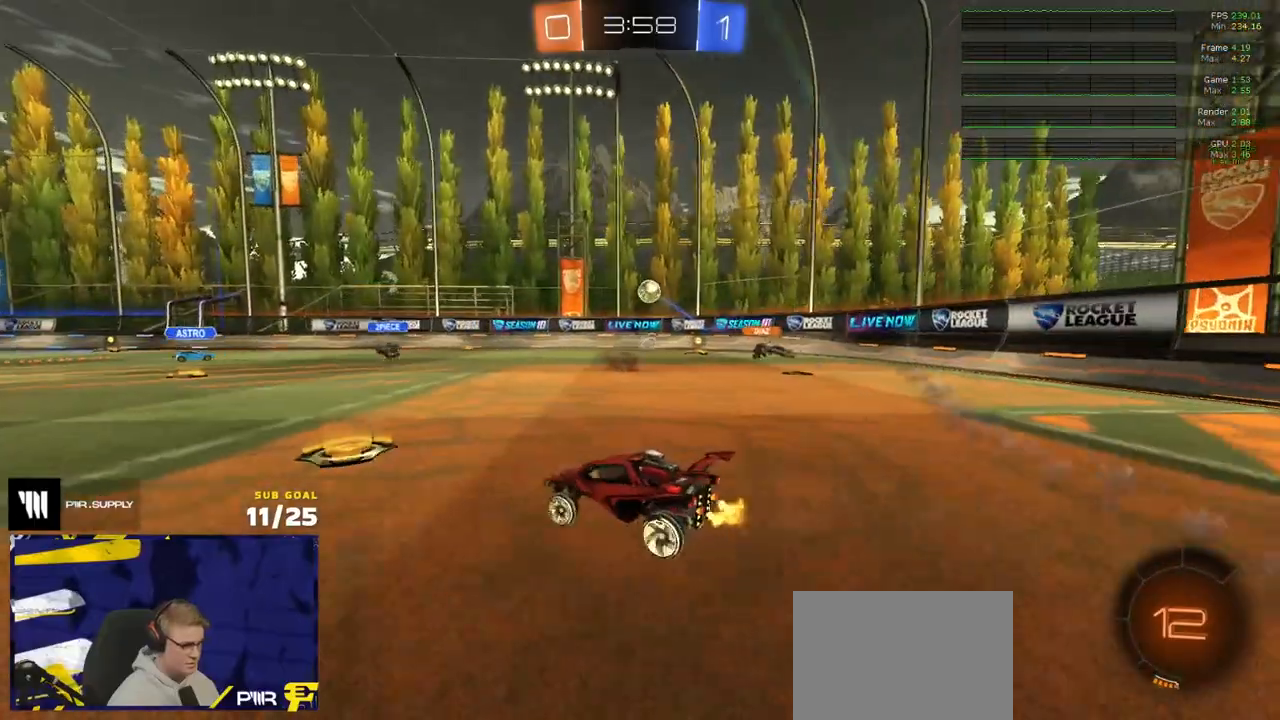
{"buttons": ["R2"], "left_stick": "left", "right_stick": "center", "events": [[50, "left_stick", "right"], [217, "left_stick", "center"], [400, "left_stick", "left"]]}
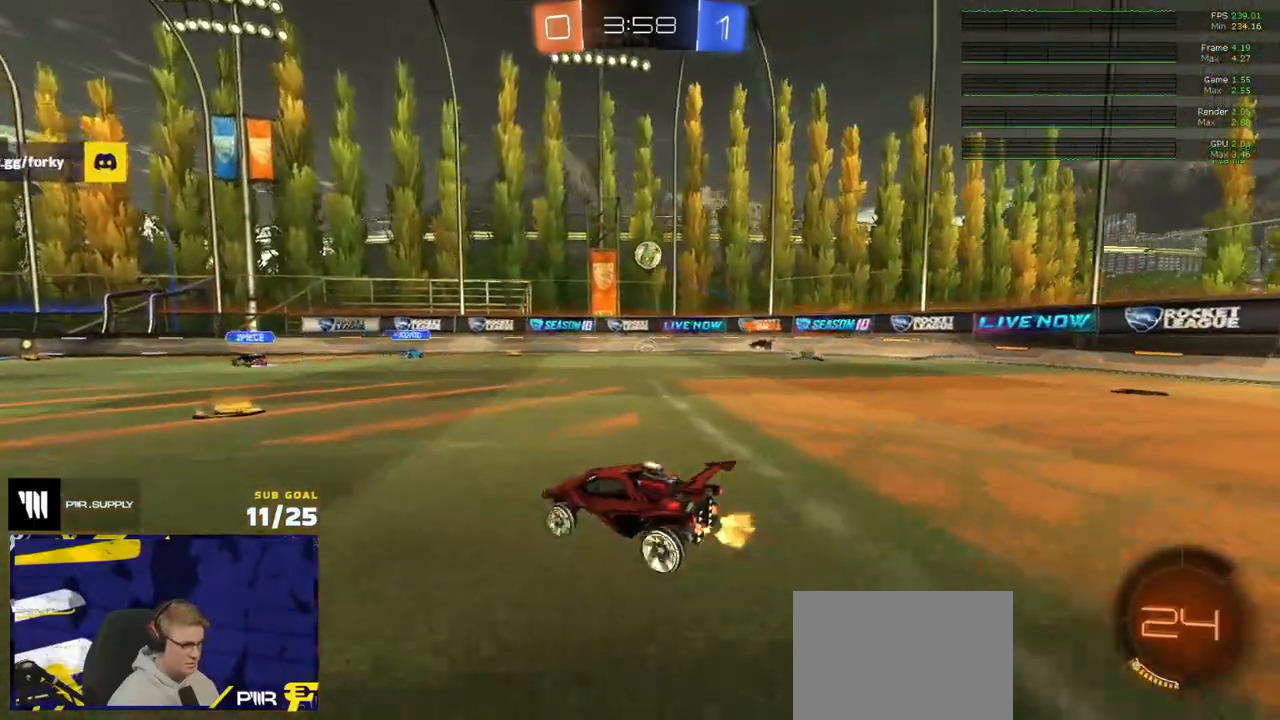
{"buttons": ["R2"], "left_stick": "left", "right_stick": "center", "events": [[50, "left_stick", "center"], [117, "left_stick", "left"], [167, "left_stick", "center"], [317, "X", "down"], [333, "left_stick", "left"], [467, "X", "up"]]}
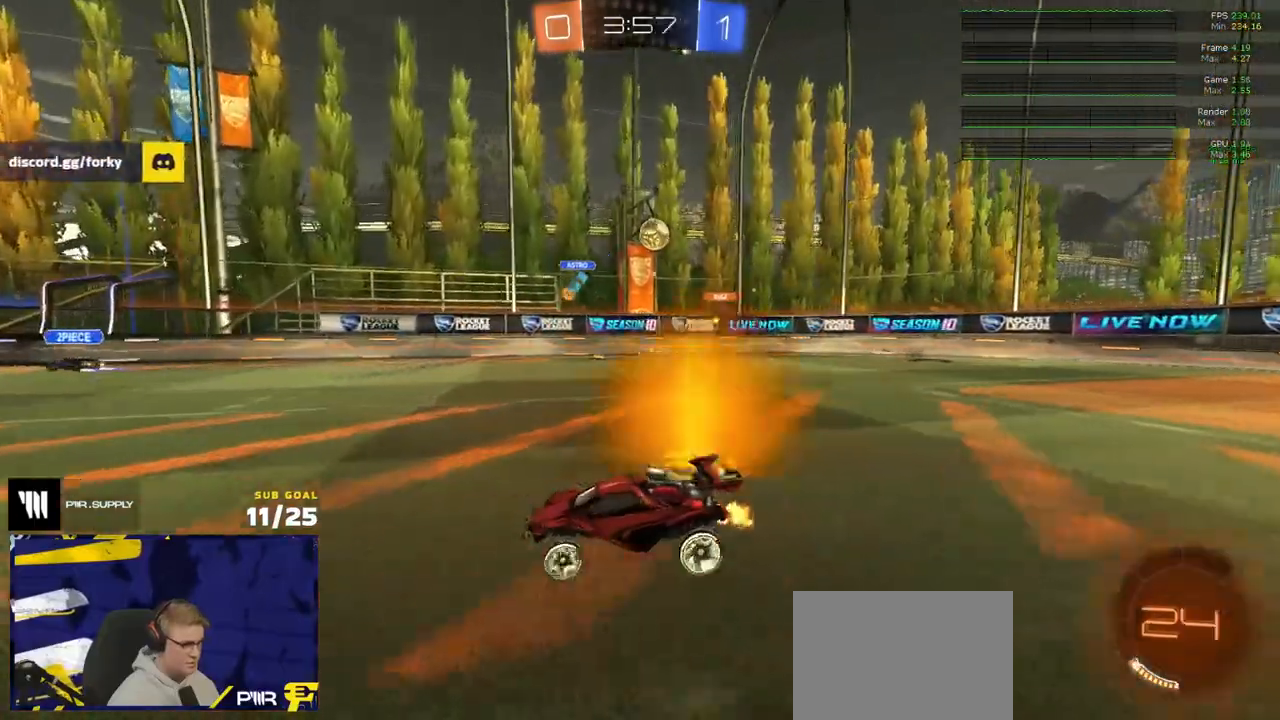
{"buttons": ["R2"], "left_stick": "left", "right_stick": "center", "events": [[183, "X", "down"], [217, "X", "up"]]}
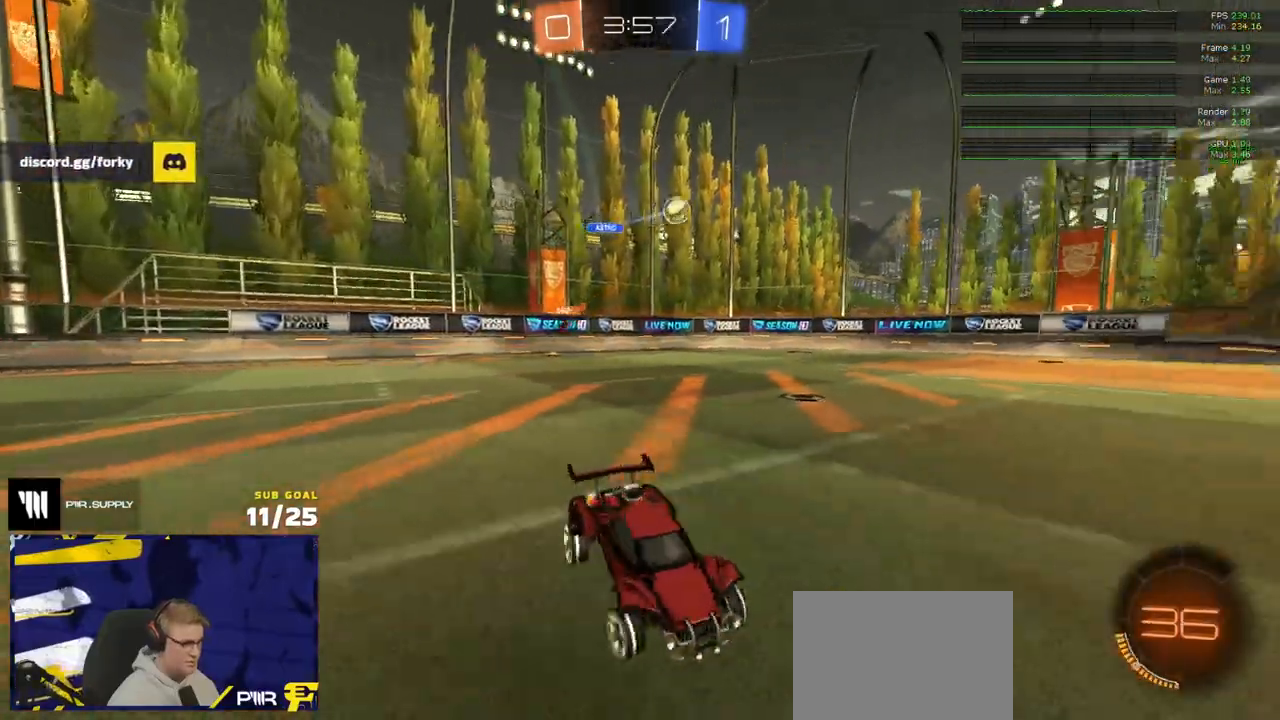
{"buttons": ["R1", "R2"], "left_stick": "left", "right_stick": "center", "events": [[317, "R1", "down"]]}
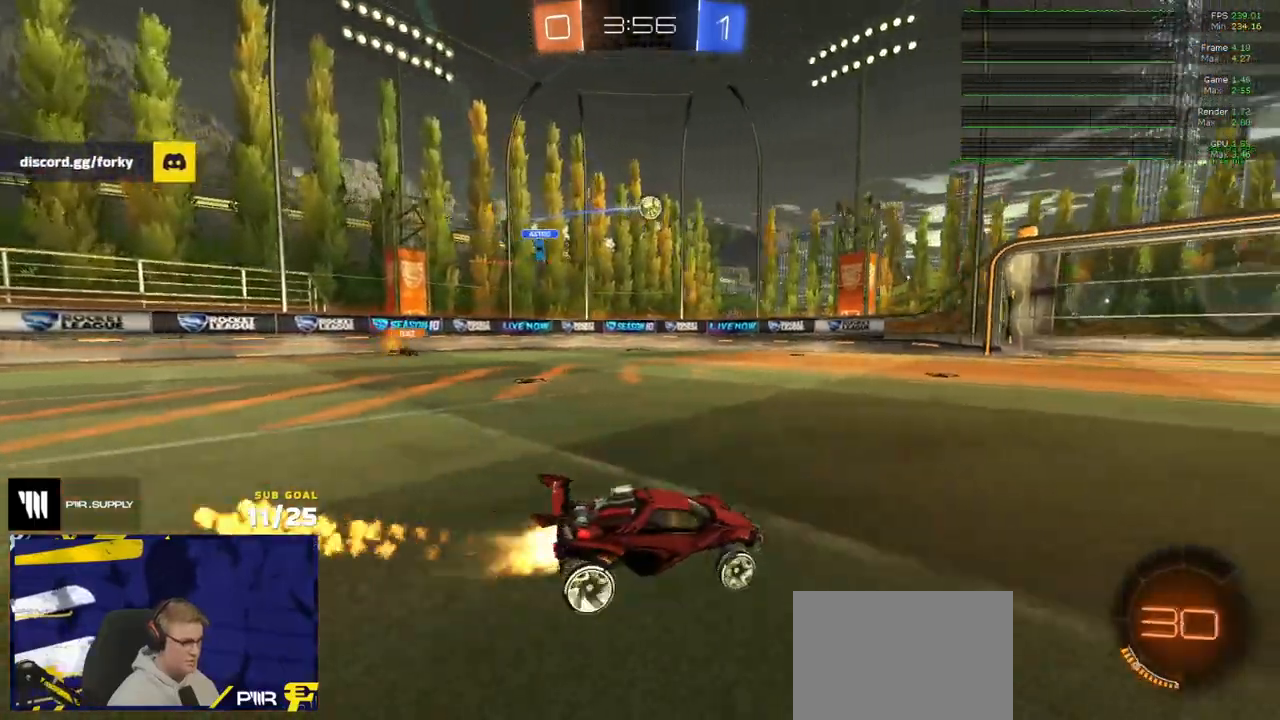
{"buttons": ["R2"], "left_stick": "center", "right_stick": "center", "events": [[183, "R1", "up"], [317, "left_stick", "center"]]}
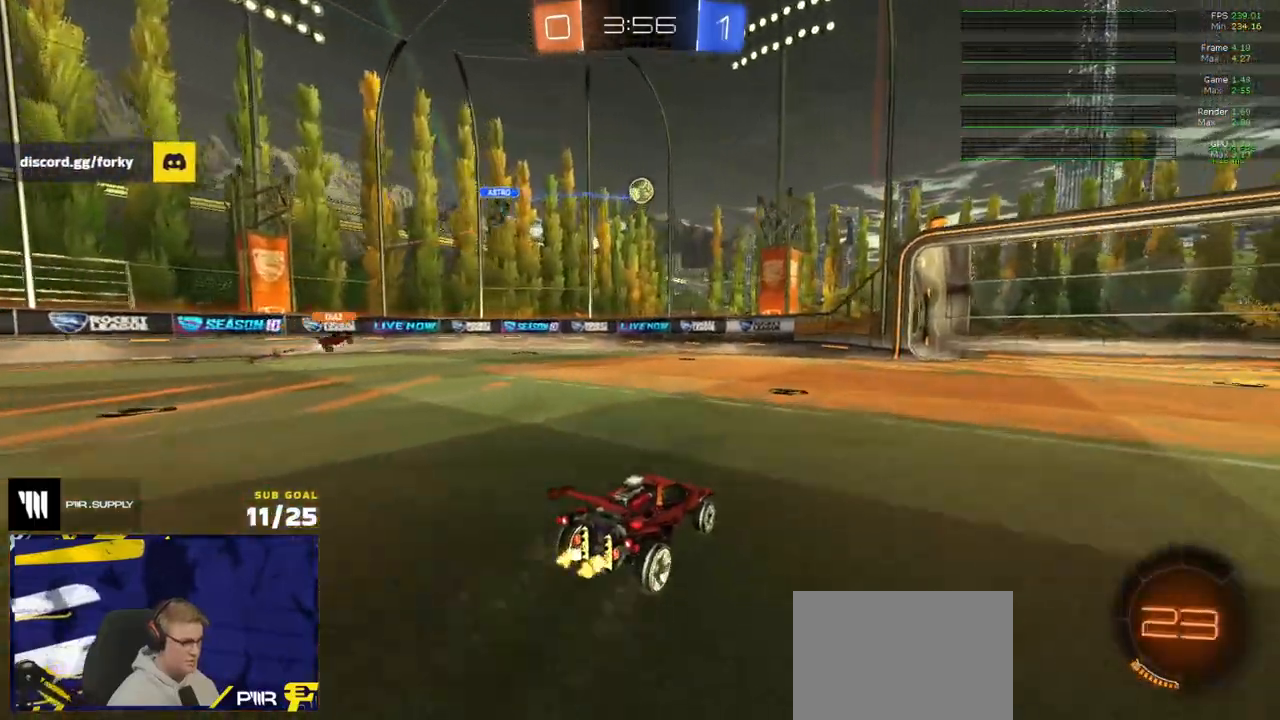
{"buttons": ["A", "R2"], "left_stick": "down", "right_stick": "center", "events": [[150, "left_stick", "up-right"], [250, "left_stick", "center"], [450, "A", "down"], [467, "left_stick", "down"]]}
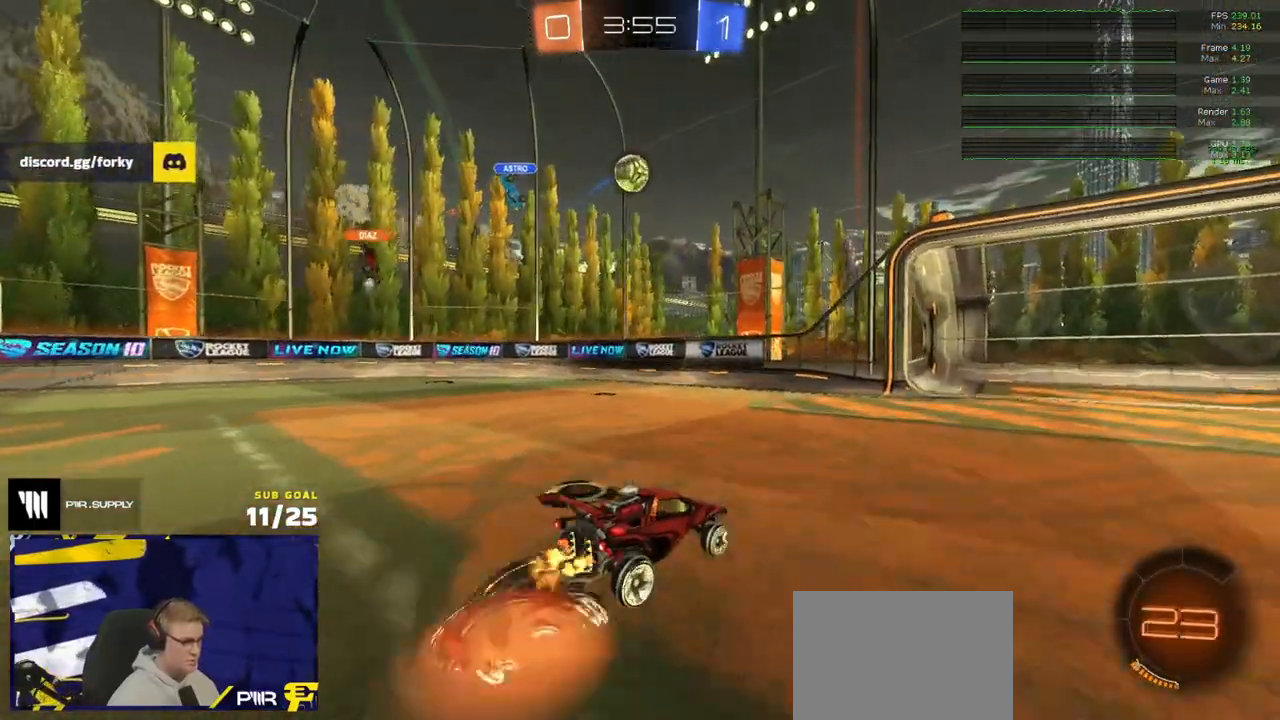
{"buttons": ["R1"], "left_stick": "up", "right_stick": "center", "events": [[83, "R1", "down"], [83, "R2", "up"], [150, "L3", "down"], [217, "A", "up"], [283, "L3", "up"], [283, "left_stick", "left"], [317, "R1", "up"], [333, "left_stick", "up"], [400, "left_stick", "right"], [417, "R1", "down"], [483, "left_stick", "up"]]}
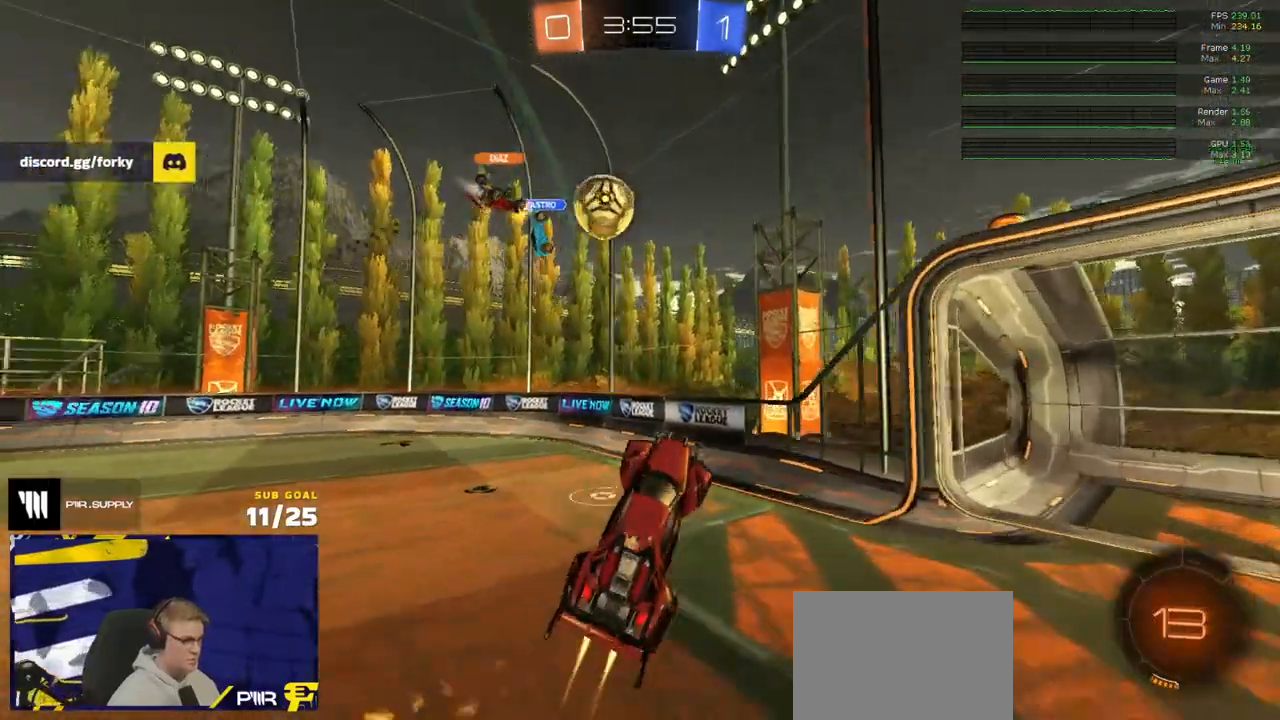
{"buttons": ["L1", "R2"], "left_stick": "up-right", "right_stick": "center", "events": [[17, "left_stick", "up-left"], [200, "left_stick", "down-left"], [283, "left_stick", "center"], [367, "left_stick", "up-right"], [383, "L1", "down"], [400, "R1", "up"], [433, "A", "down"], [433, "R2", "down"], [500, "A", "up"]]}
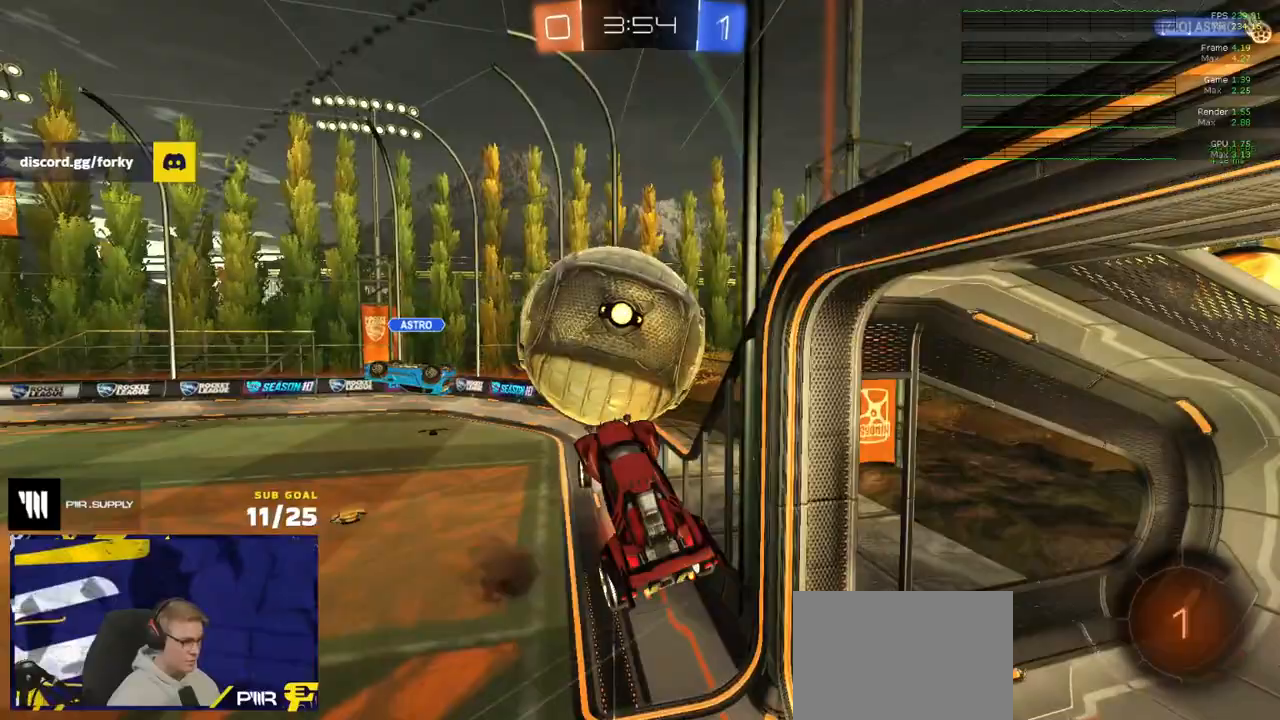
{"buttons": ["R2", "L3"], "left_stick": "down-left", "right_stick": "center", "events": [[17, "L1", "up"], [50, "left_stick", "up-left"], [117, "left_stick", "down-right"], [183, "left_stick", "down-left"], [367, "L3", "down"]]}
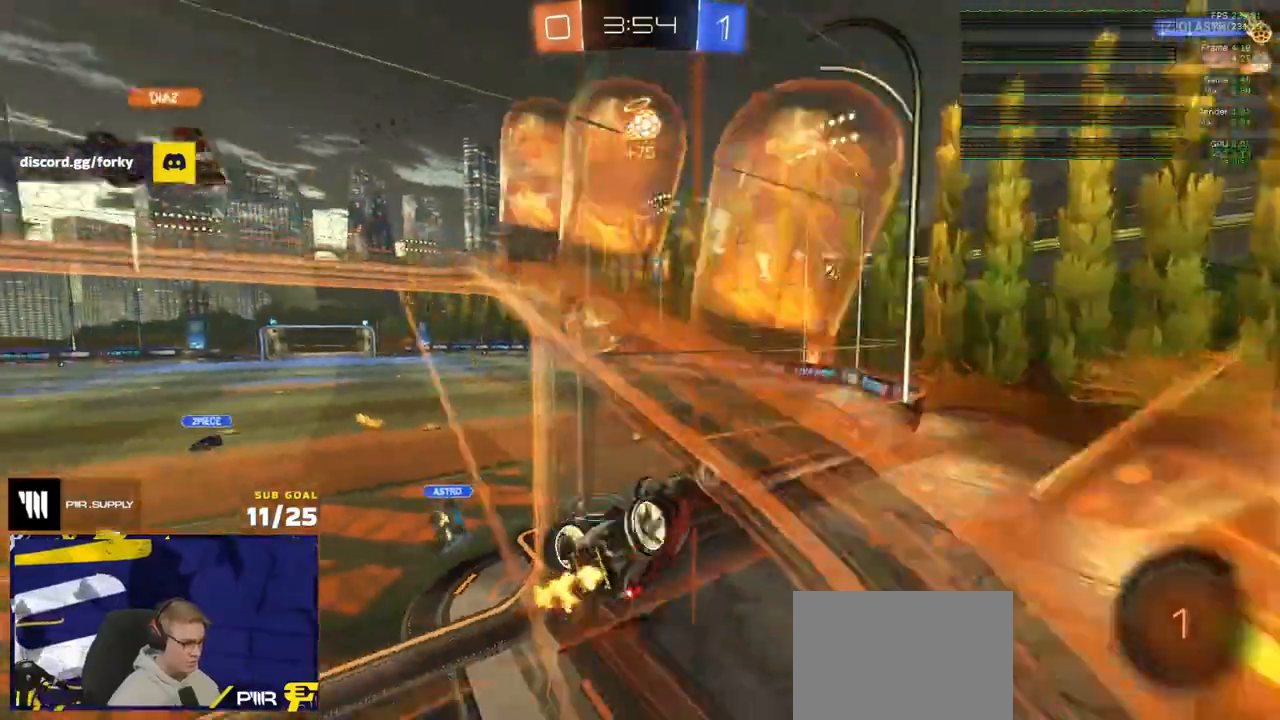
{"buttons": ["R2"], "left_stick": "down-left", "right_stick": "center", "events": [[300, "L3", "up"]]}
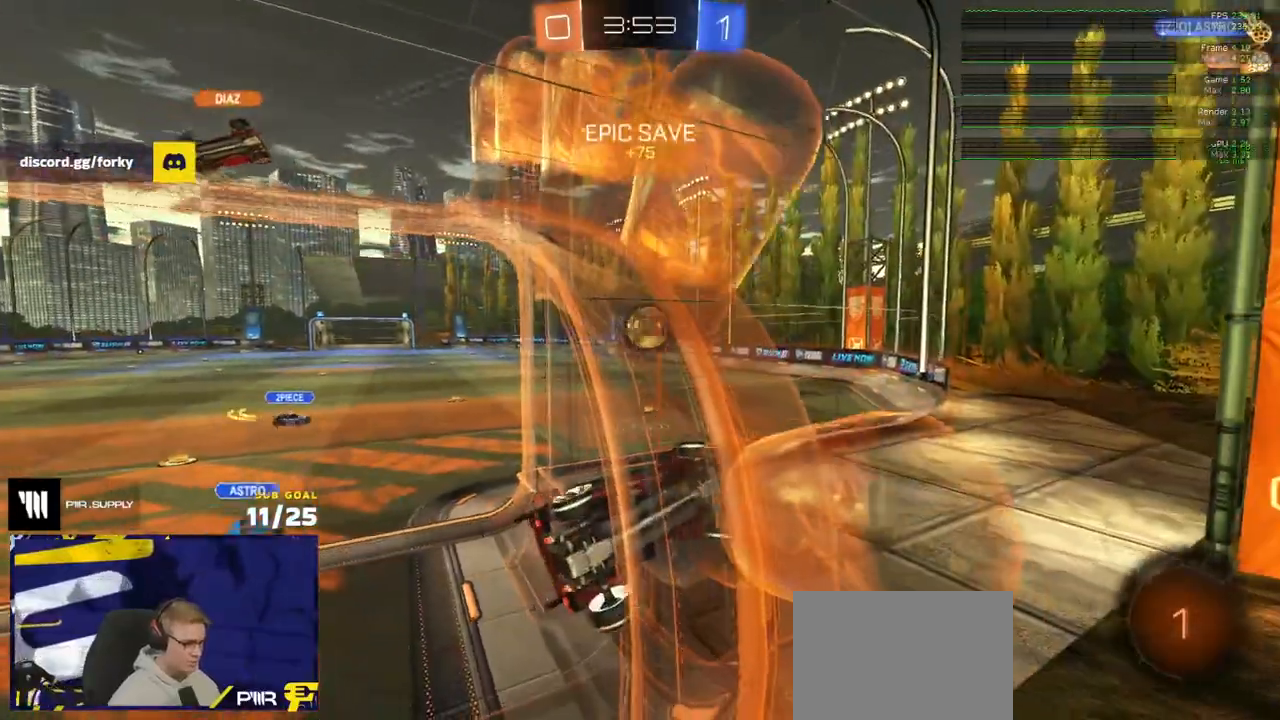
{"buttons": ["R2"], "left_stick": "center", "right_stick": "center", "events": [[250, "left_stick", "center"]]}
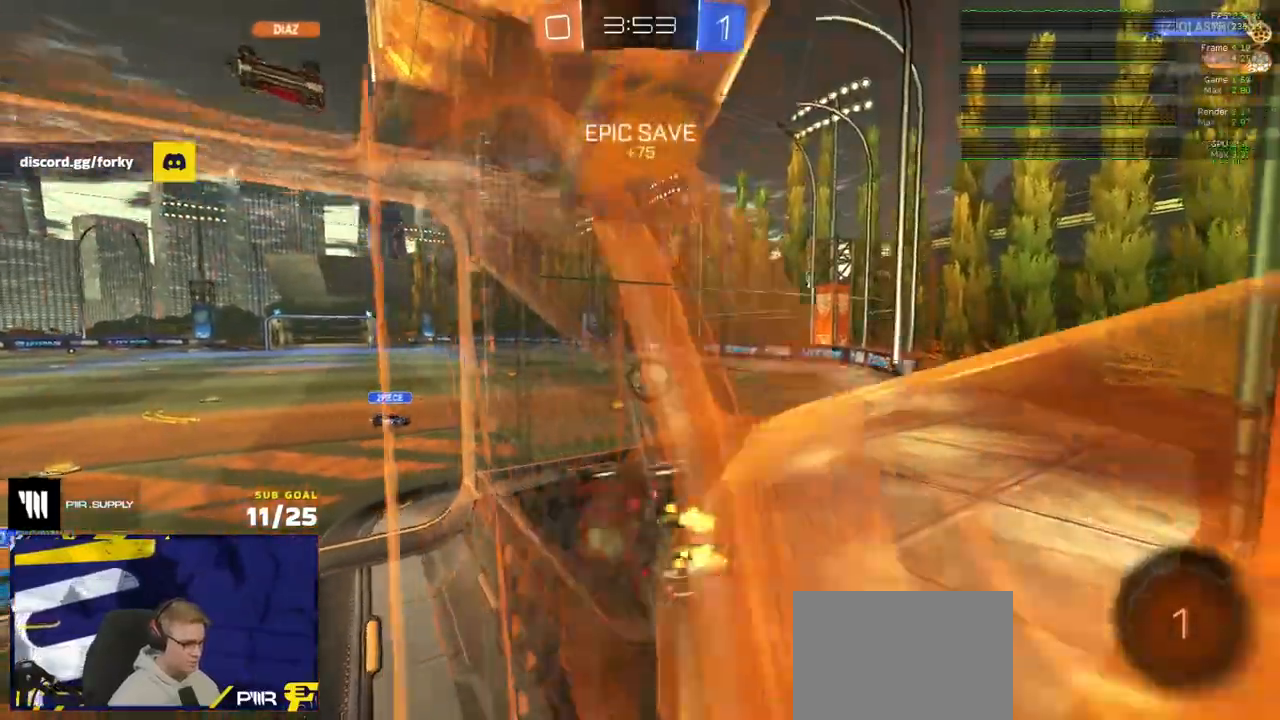
{"buttons": ["R2"], "left_stick": "left", "right_stick": "center", "events": [[67, "A", "down"], [100, "L3", "down"], [100, "left_stick", "down"], [283, "A", "up"], [350, "Y", "down"], [450, "Y", "up"], [483, "L3", "up"], [483, "left_stick", "left"]]}
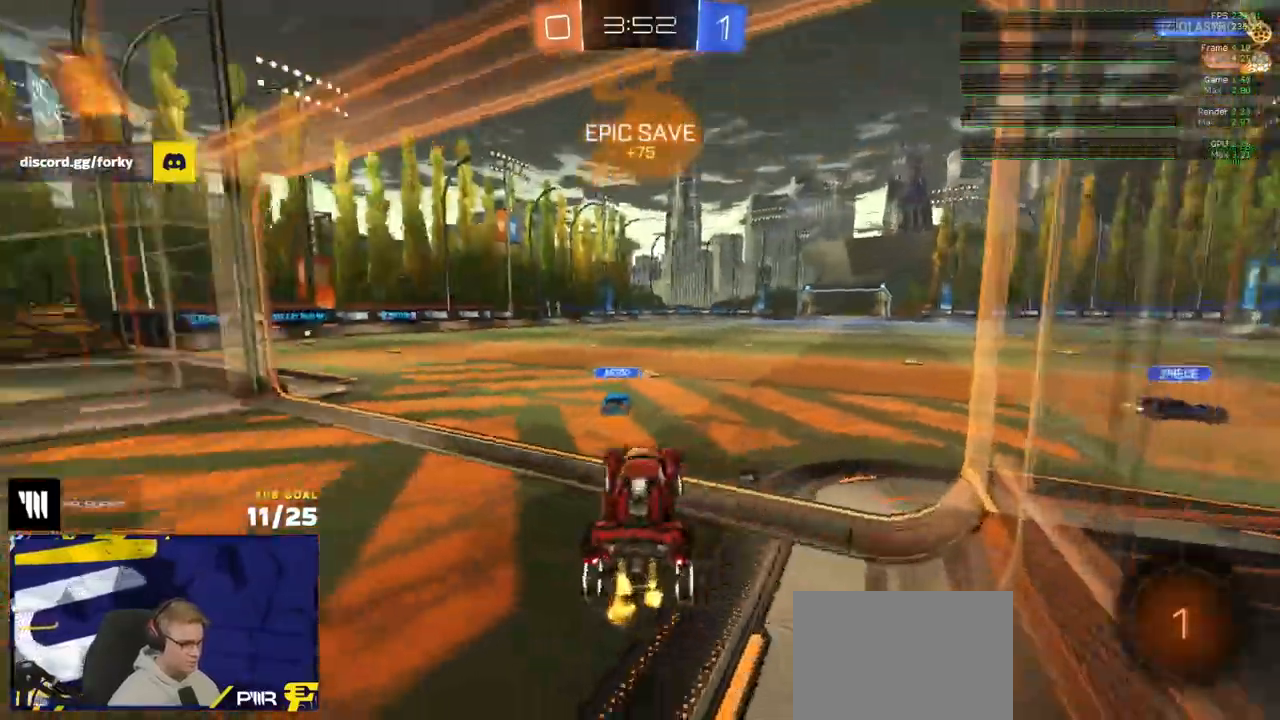
{"buttons": ["A", "L1", "R1", "R2"], "left_stick": "up-left", "right_stick": "center", "events": [[50, "left_stick", "up-left"], [167, "A", "down"], [233, "R1", "down"], [233, "left_stick", "up"], [250, "A", "up"], [333, "A", "down"], [383, "A", "up"], [383, "left_stick", "up-left"], [417, "L1", "down"], [467, "A", "down"]]}
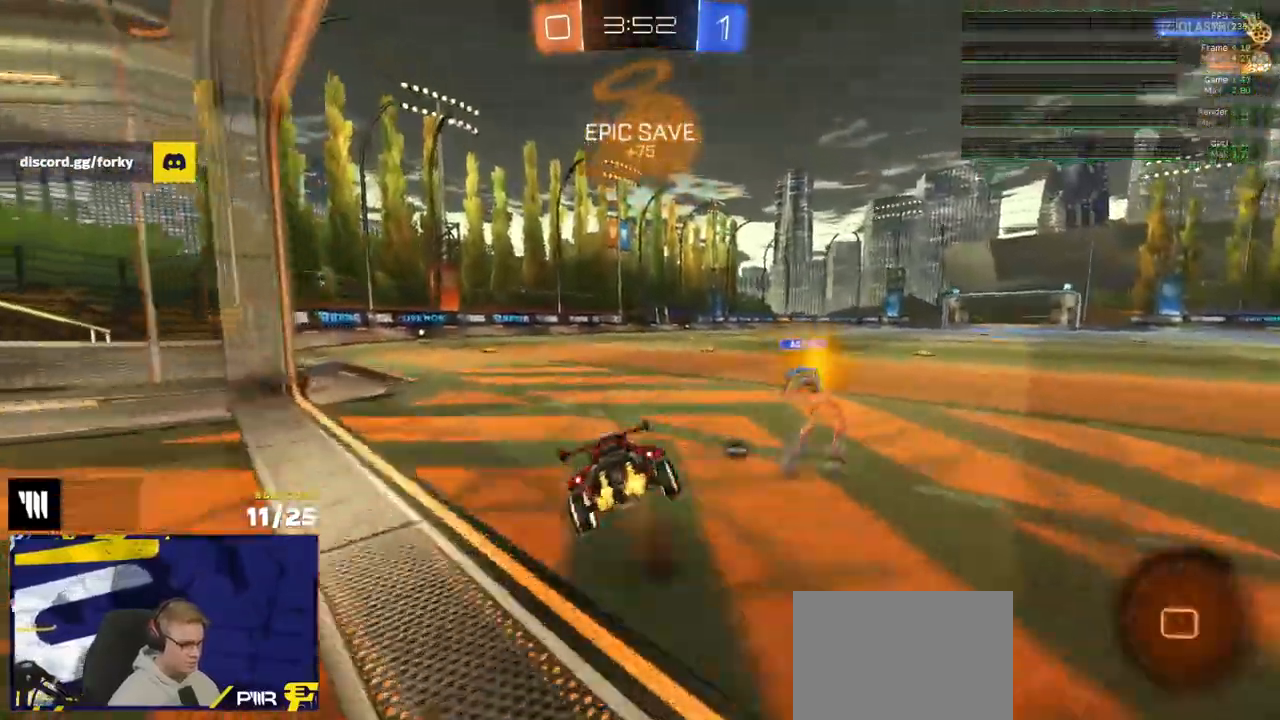
{"buttons": ["L1", "R2"], "left_stick": "down-left", "right_stick": "center", "events": [[17, "left_stick", "down-left"], [33, "R1", "up"], [67, "A", "up"], [183, "Y", "down"], [267, "Y", "up"]]}
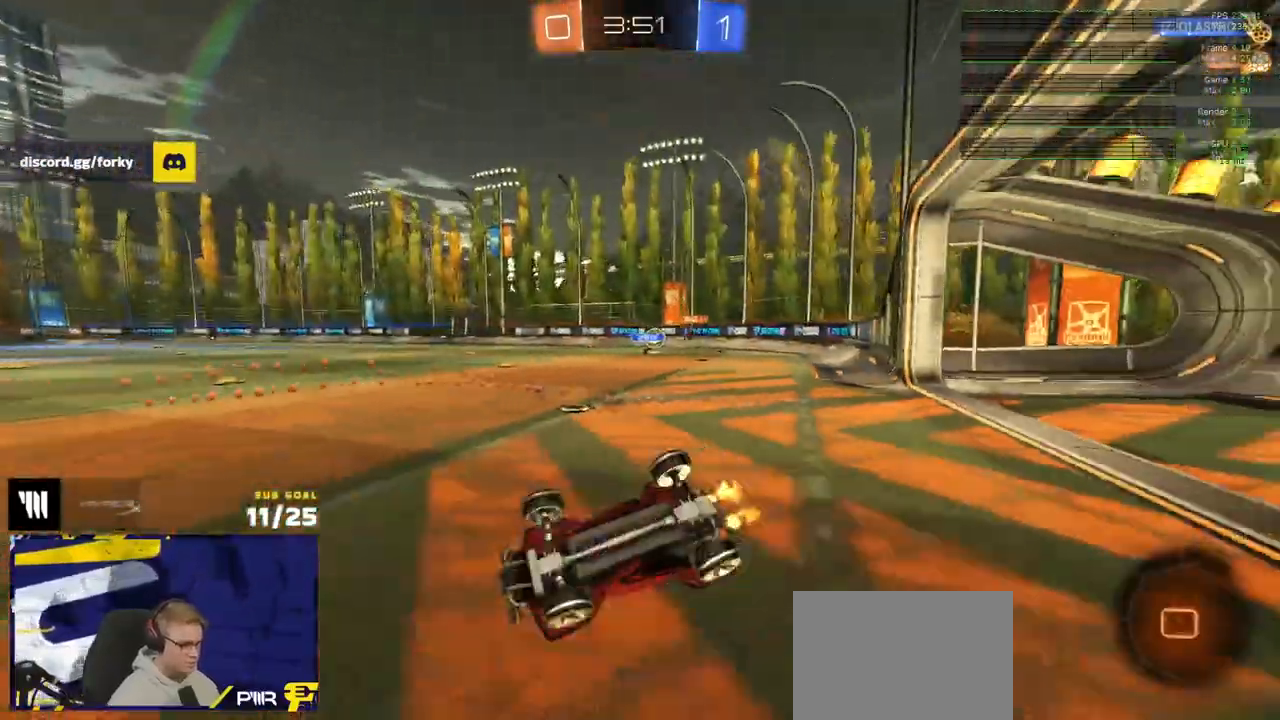
{"buttons": ["R1"], "left_stick": "down-left", "right_stick": "center", "events": [[267, "L1", "up"], [383, "R1", "down"], [433, "R2", "up"]]}
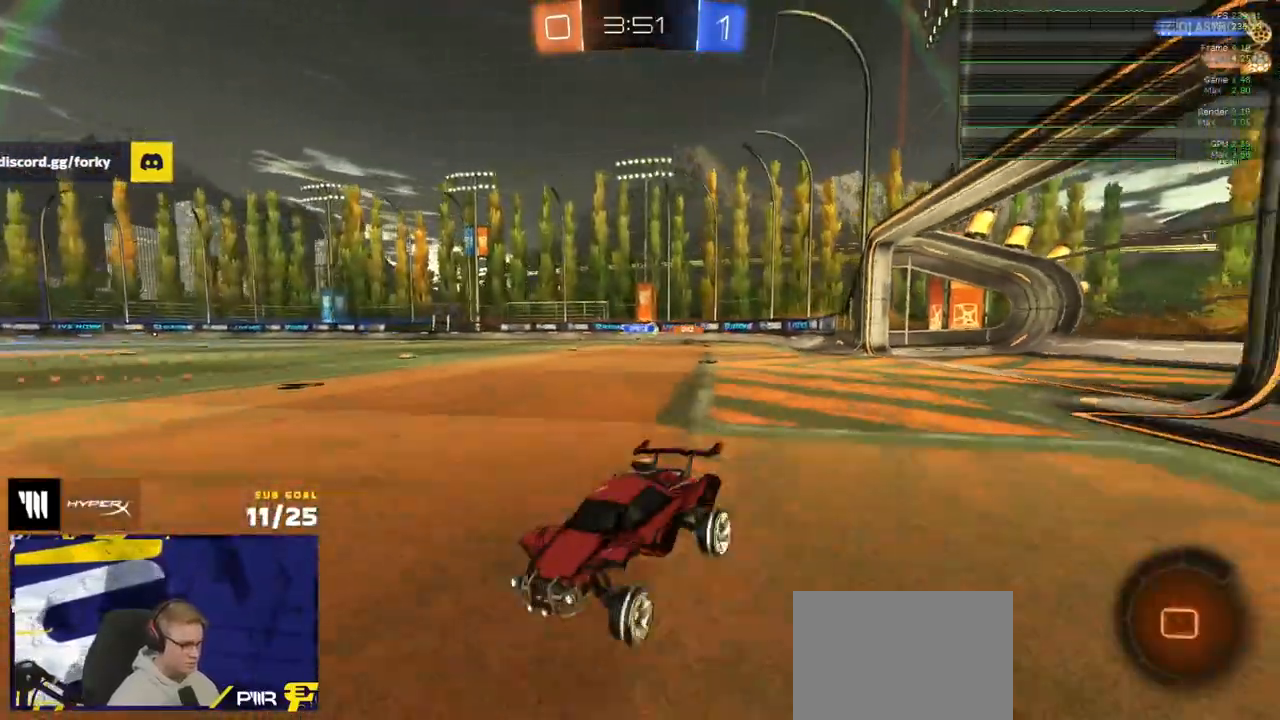
{"buttons": ["X", "R2"], "left_stick": "right", "right_stick": "center", "events": [[350, "left_stick", "right"], [383, "X", "down"], [500, "R1", "up"], [500, "R2", "down"]]}